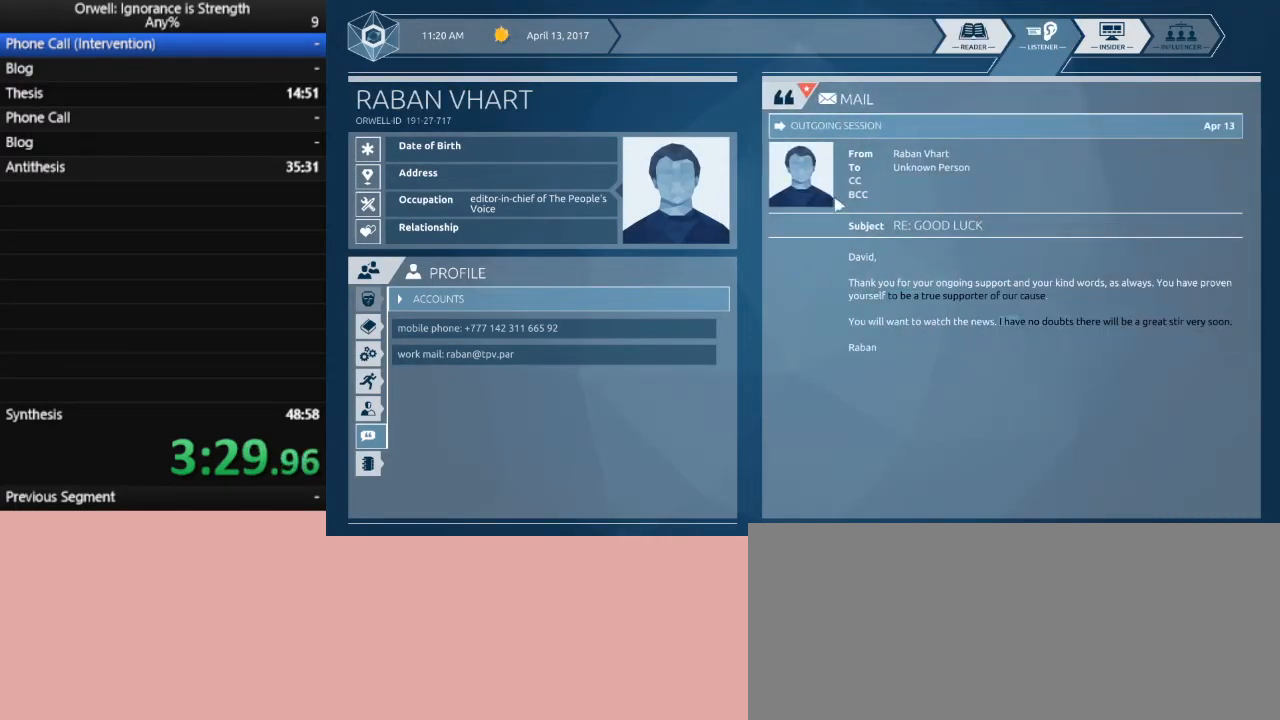
Gameplay with keyboard and mouse; each line is a JSON object with the keys and mouse buttons held at the frame after it. "events" lists presses ("down") and releases ("up") of ".", "/", "0", "1", "2", "3", "4", "5", "6", "7", "8", "9", "a", "alt_l", "alt_r", "b", "backslash", "backspace", "c", "caps_lock", "comma", "ctrl_l", "ctrl_r", "d", "down", "e", "equals", "escape", "f", "f1", "f10", "f11", "f12", "f2", "f3", "f4", "f5", "f6", "f7", "f8", "f9", "g", "h", "i", "j", "k", "l", "lbracket", "left", "m", "minus", "n", "o", "p", "q", "quote", "r", "rbracket", "return", "right", "s", "semicolon", "shift_l", "shift_r", "space", "super", "t", "tab", "tilde", "u", "up", "v", "w", "x", "y", "z", "mouse_left" and "mouse_right" between this image and that frame as [ms after this image, input, new state], when the widget could be followed in between. "mouse_left", "mouse_right" = the "left", "right" buttons of the "mouse" list. No other keys are recorded. Not read: mouse_move.
{"keys": [], "mouse": [], "events": [[350, "mouse_left", "down"], [400, "mouse_left", "up"]]}
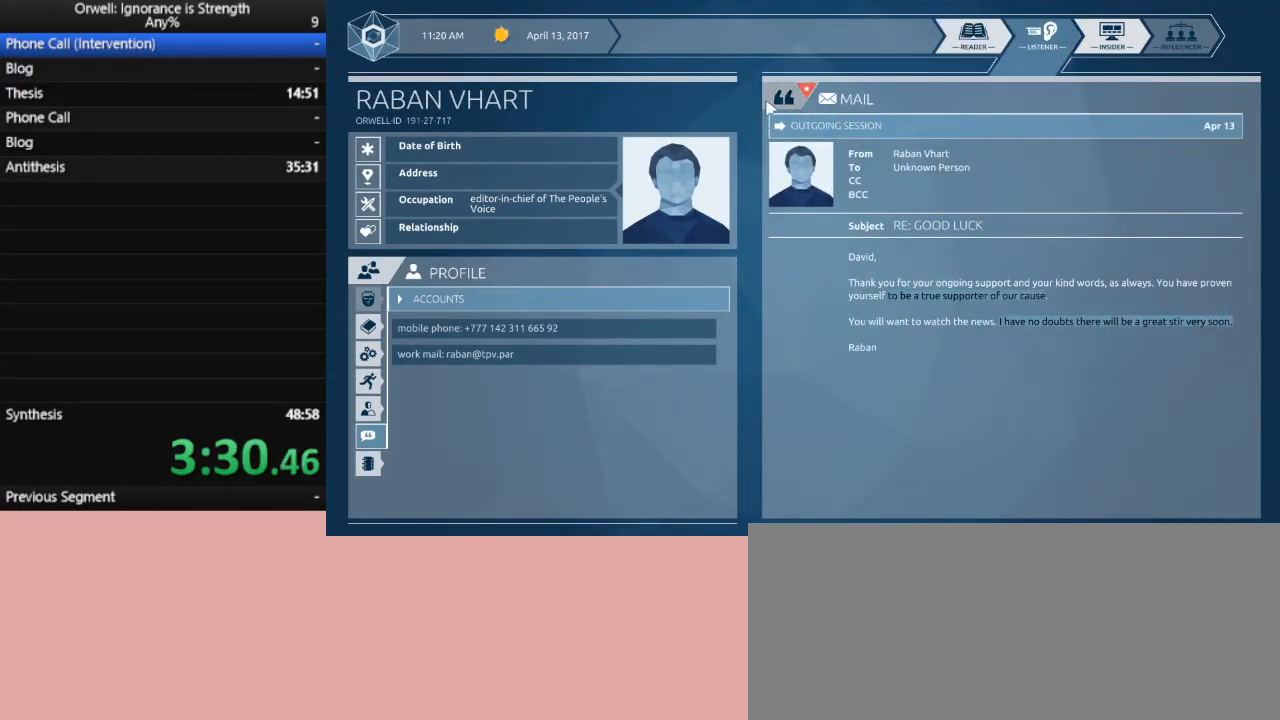
{"keys": [], "mouse": [], "events": [[50, "mouse_left", "down"], [183, "mouse_left", "up"]]}
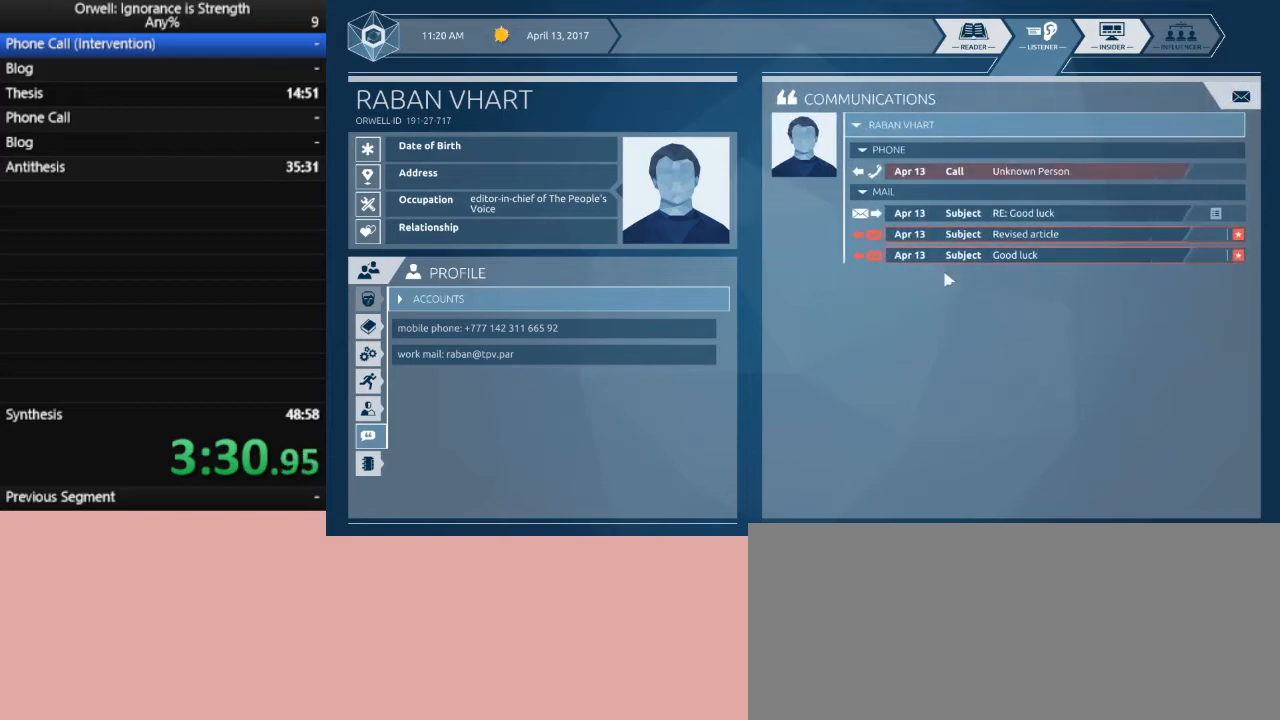
{"keys": [], "mouse": ["left"], "events": [[483, "mouse_left", "down"]]}
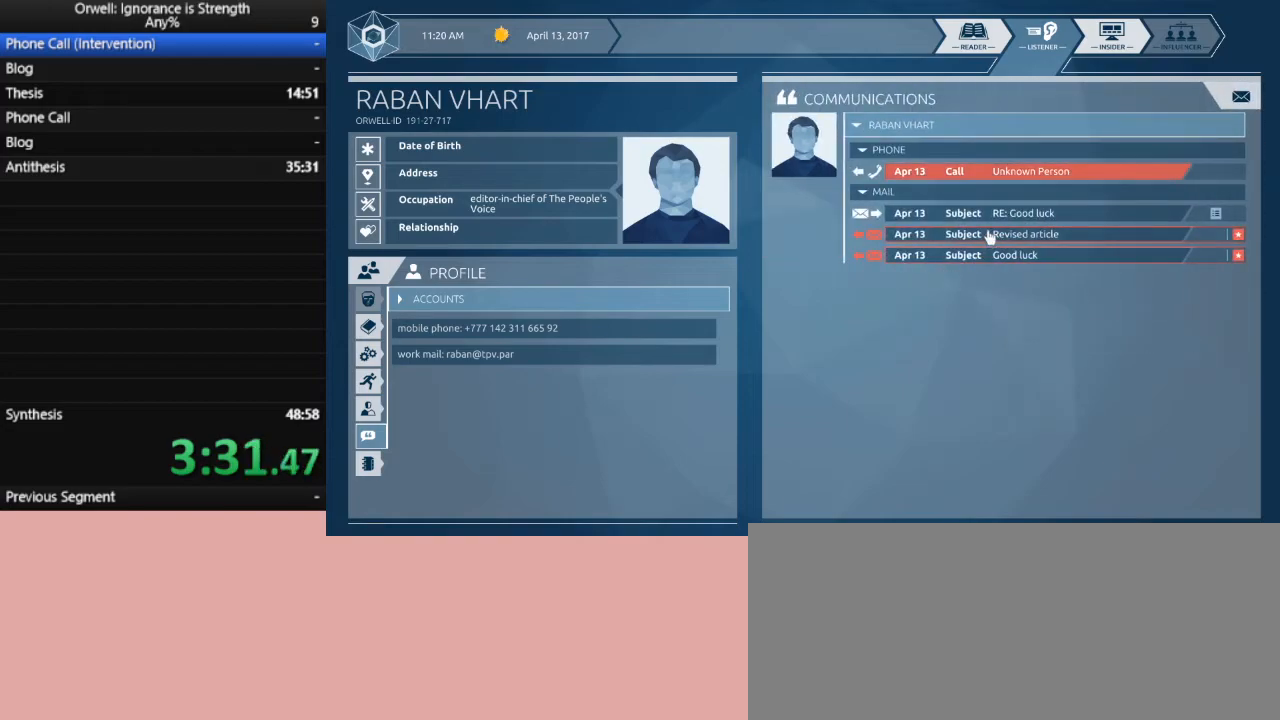
{"keys": [], "mouse": [], "events": [[67, "mouse_left", "up"]]}
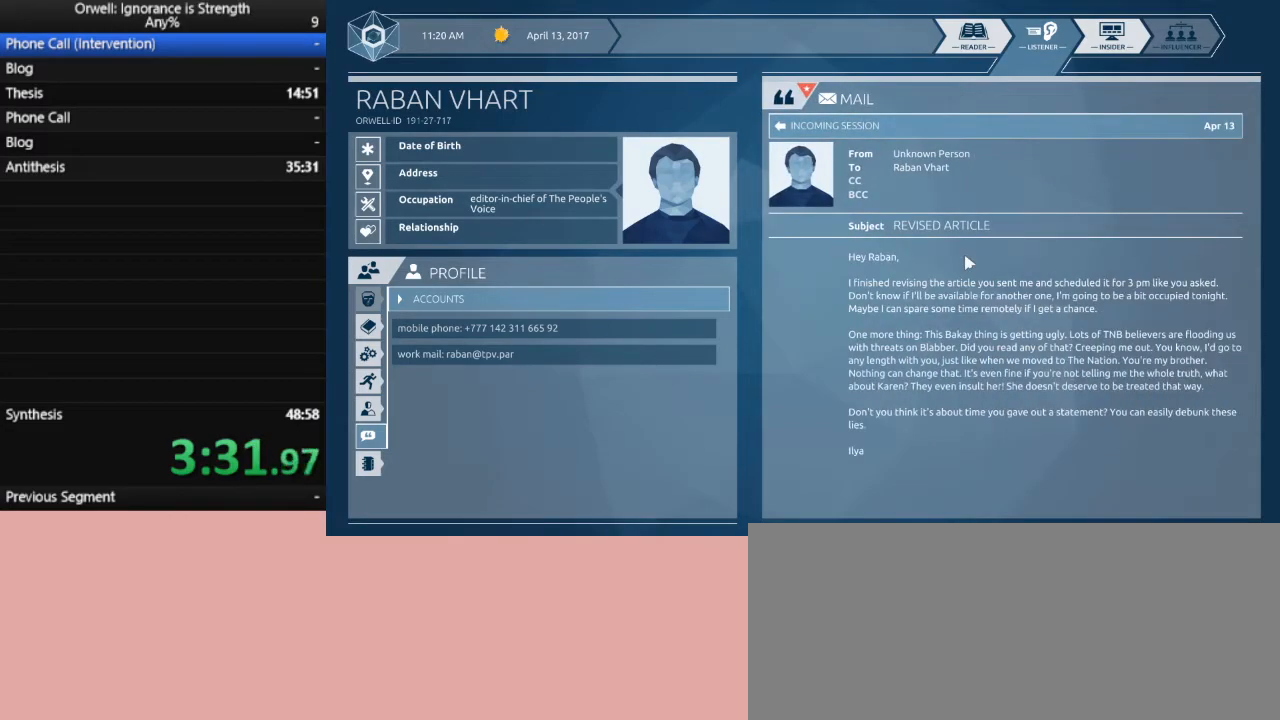
{"keys": [], "mouse": [], "events": []}
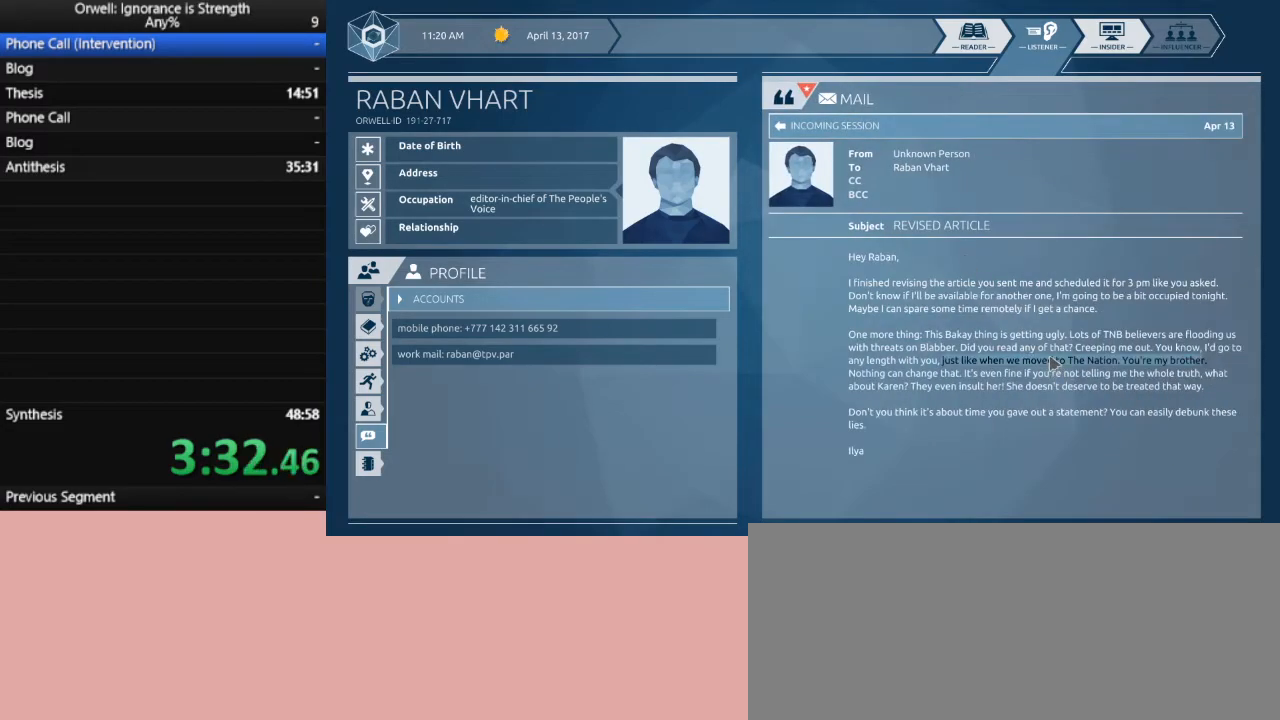
{"keys": [], "mouse": ["left"], "events": [[200, "mouse_left", "down"]]}
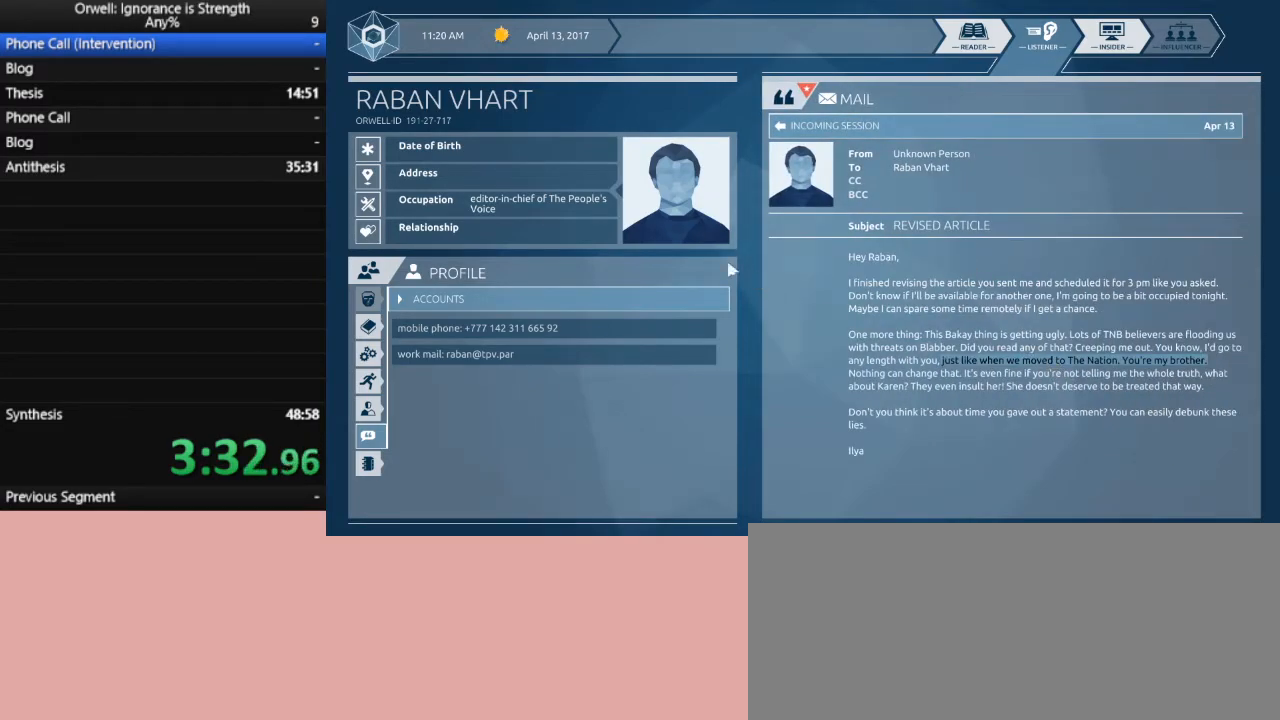
{"keys": [], "mouse": [], "events": [[117, "mouse_left", "up"]]}
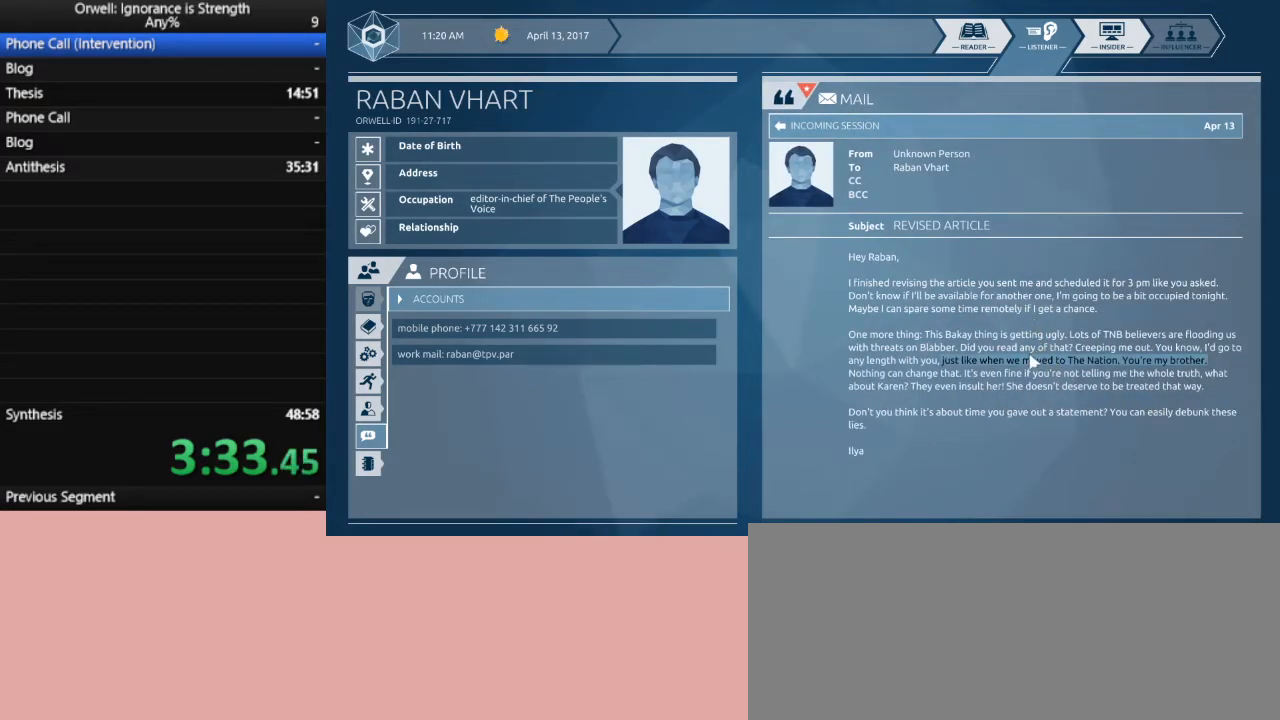
{"keys": [], "mouse": ["left"], "events": [[317, "mouse_left", "down"]]}
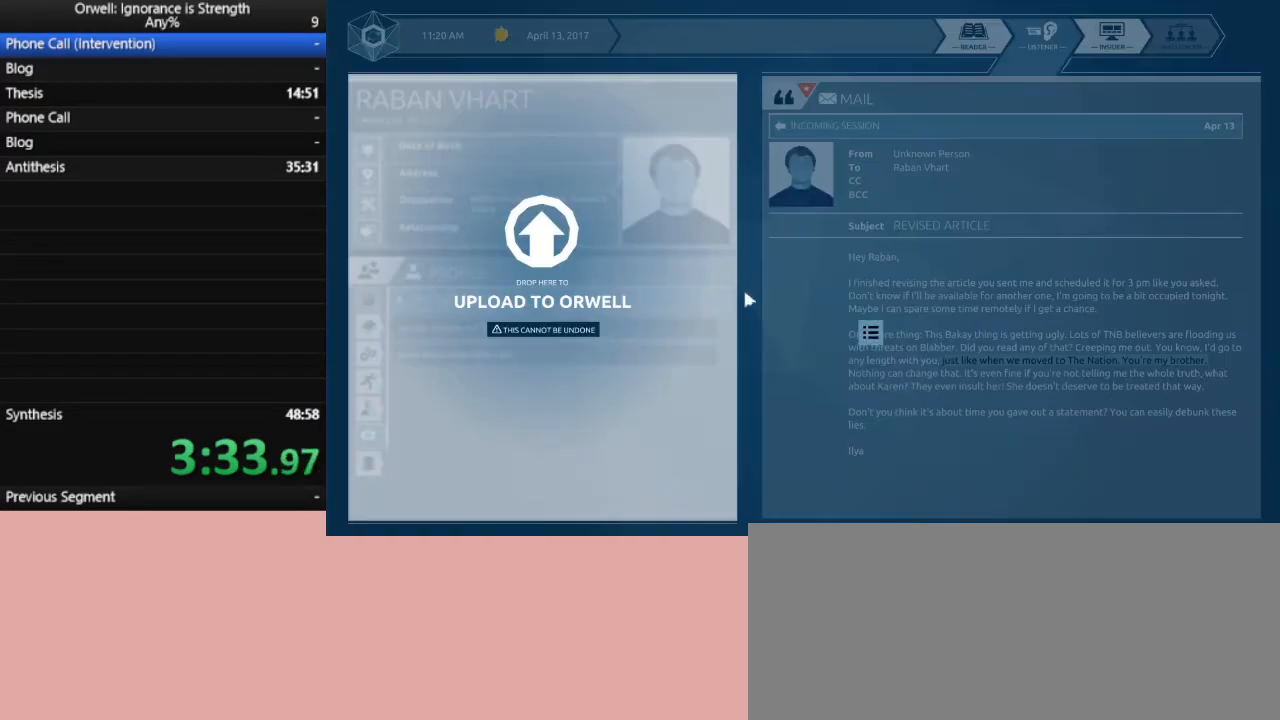
{"keys": [], "mouse": [], "events": [[200, "mouse_left", "up"]]}
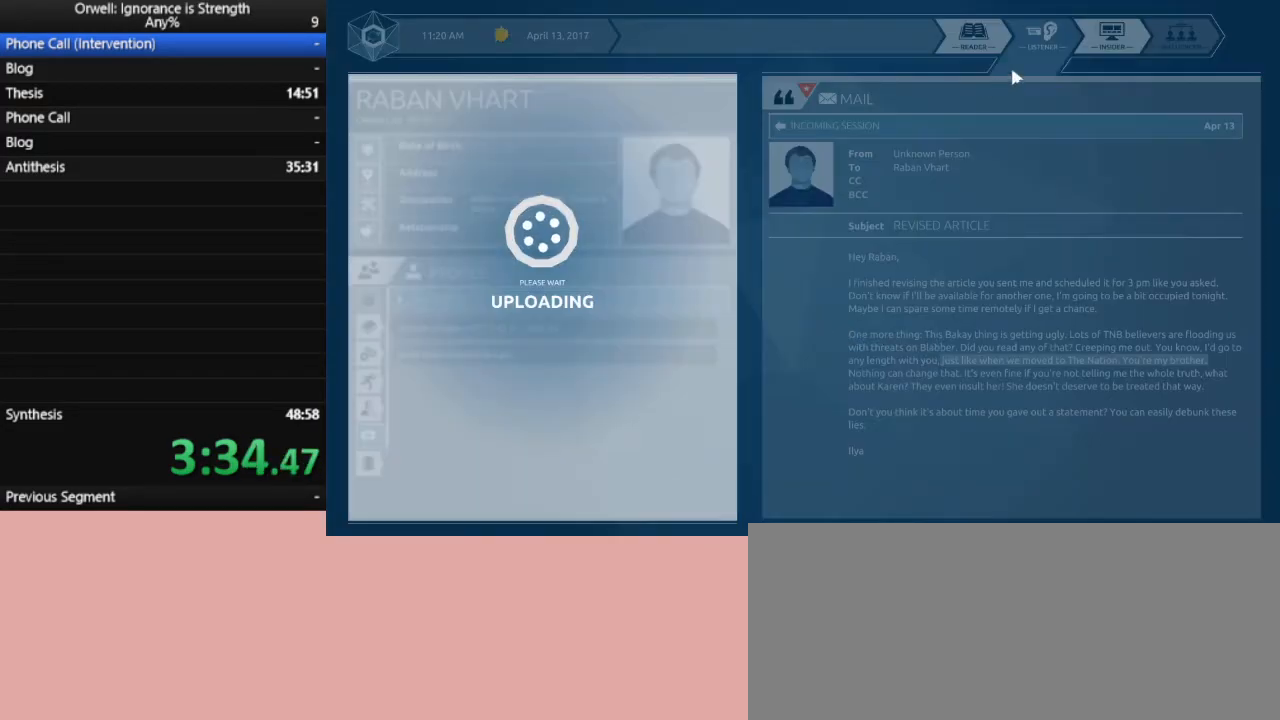
{"keys": [], "mouse": [], "events": []}
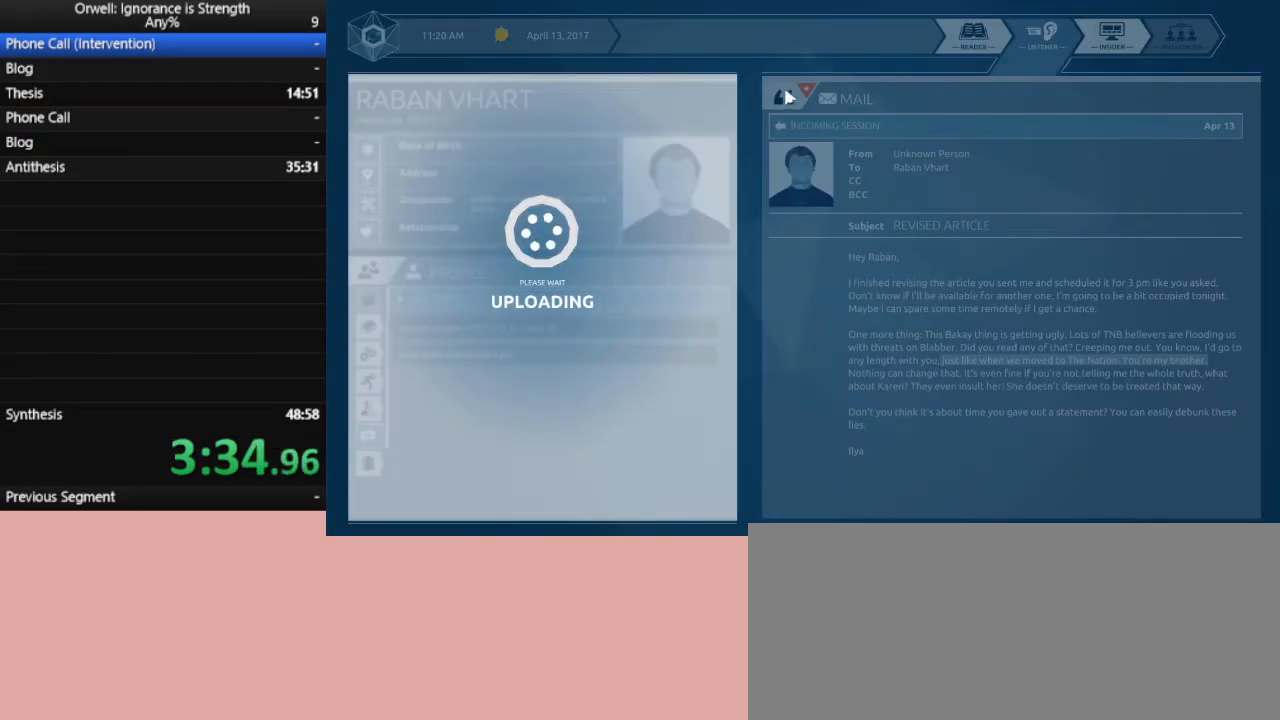
{"keys": [], "mouse": [], "events": []}
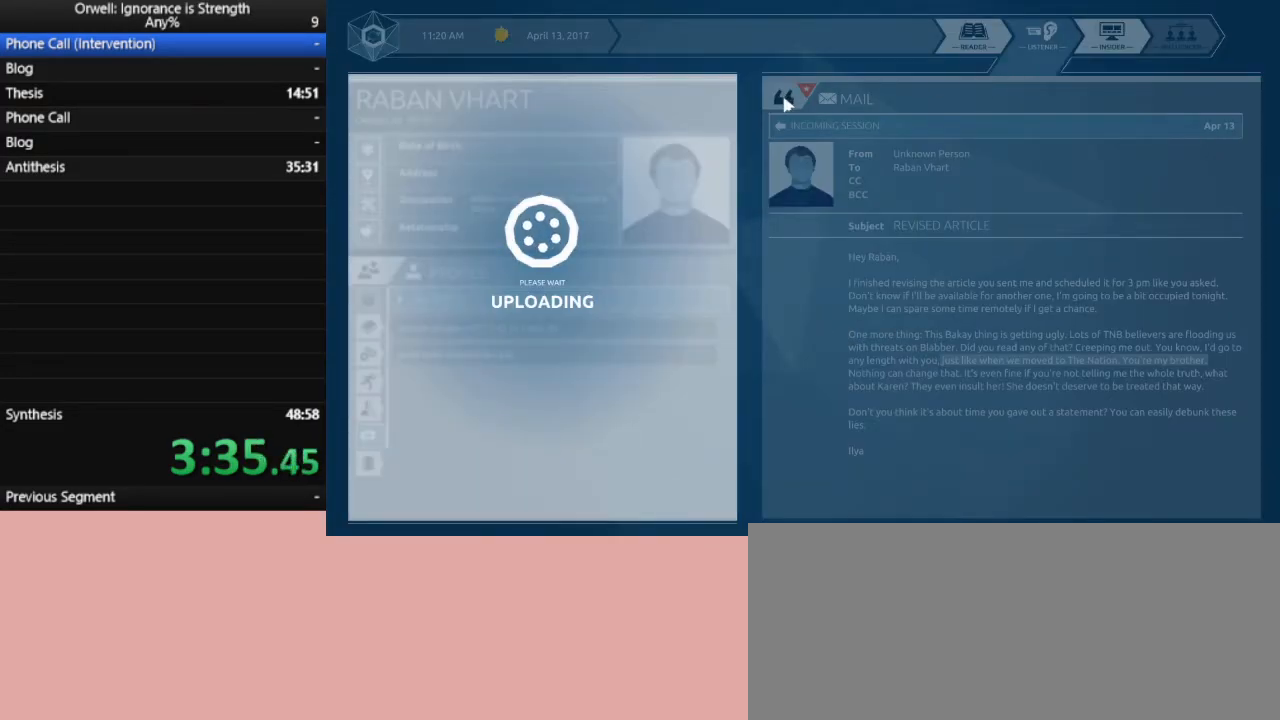
{"keys": [], "mouse": [], "events": []}
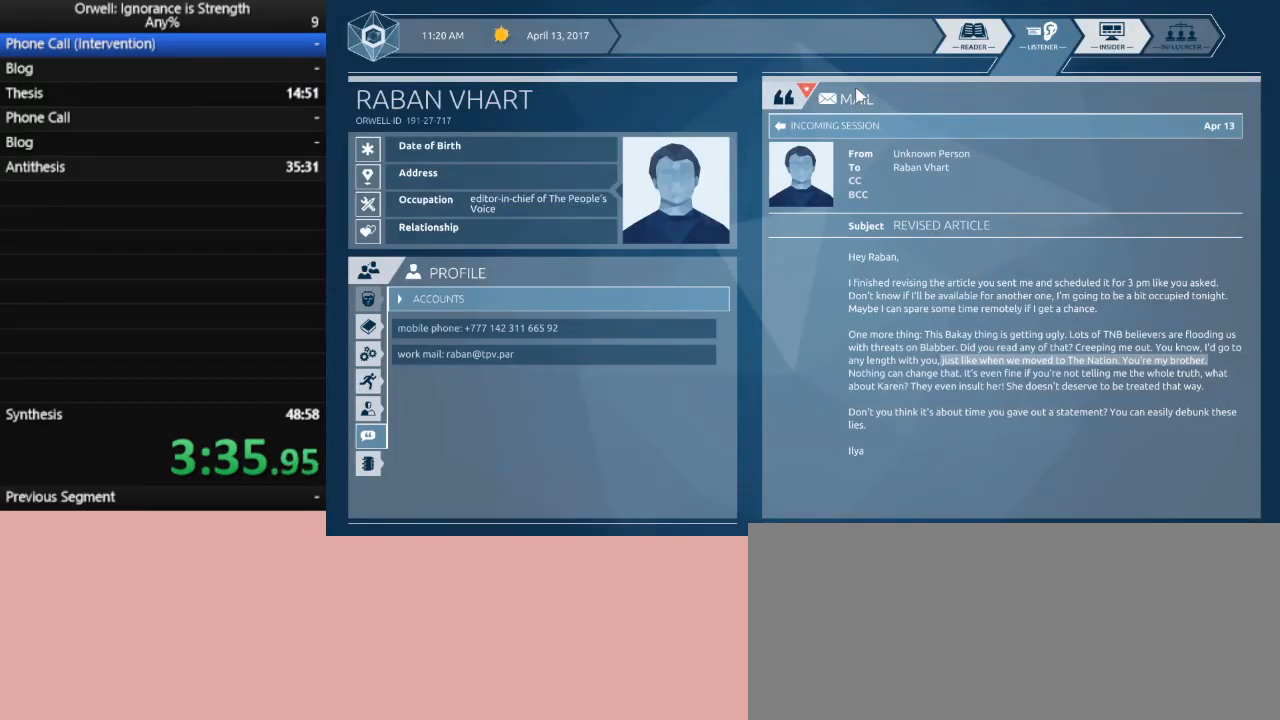
{"keys": [], "mouse": [], "events": []}
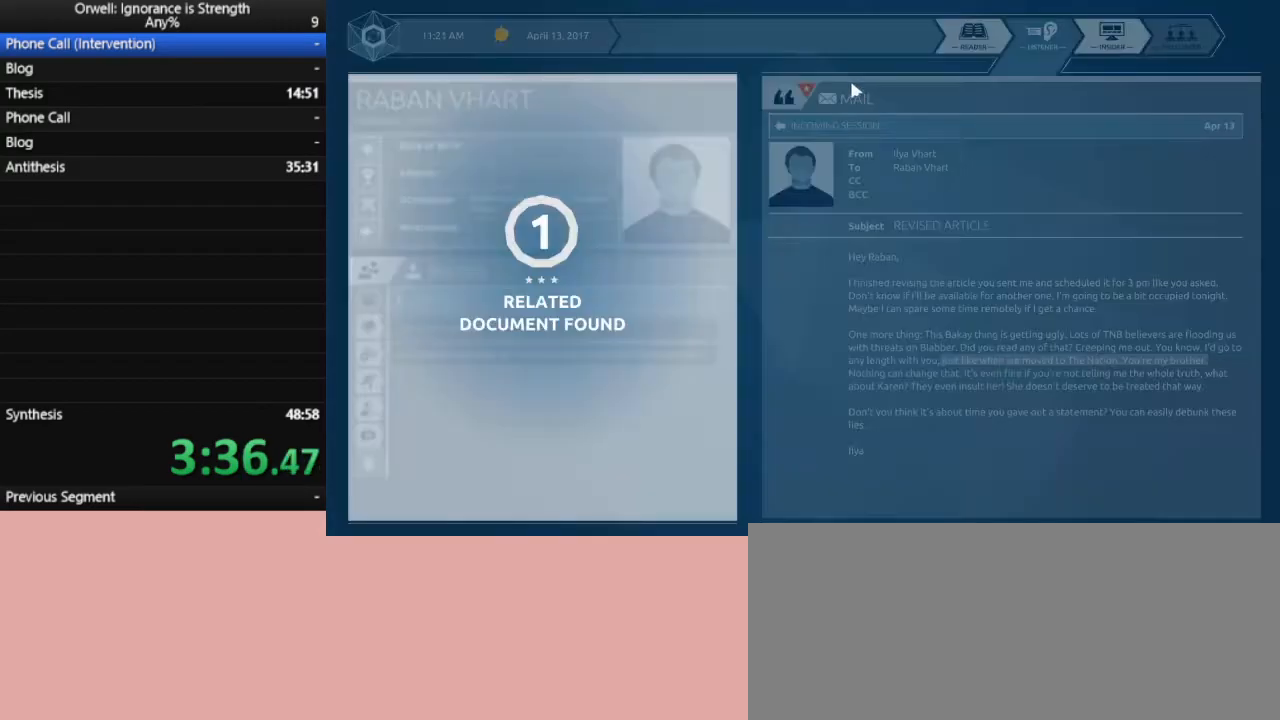
{"keys": [], "mouse": [], "events": []}
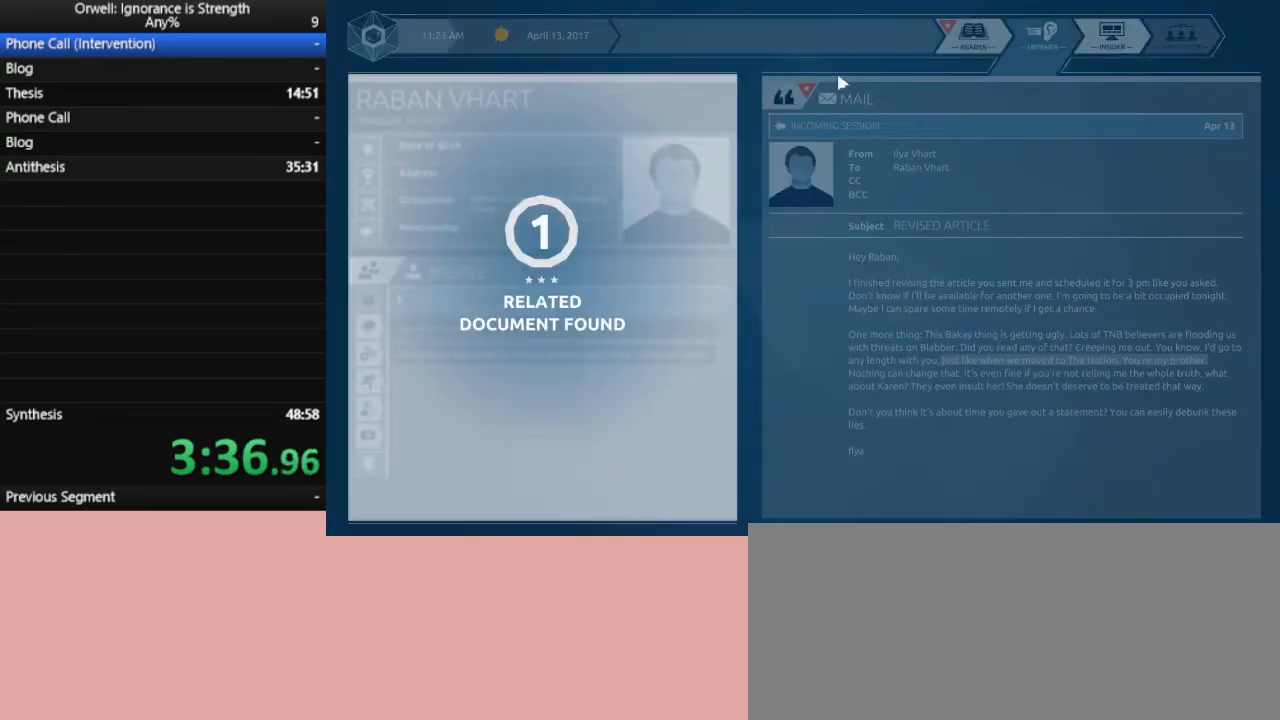
{"keys": [], "mouse": ["left"], "events": [[483, "mouse_left", "down"]]}
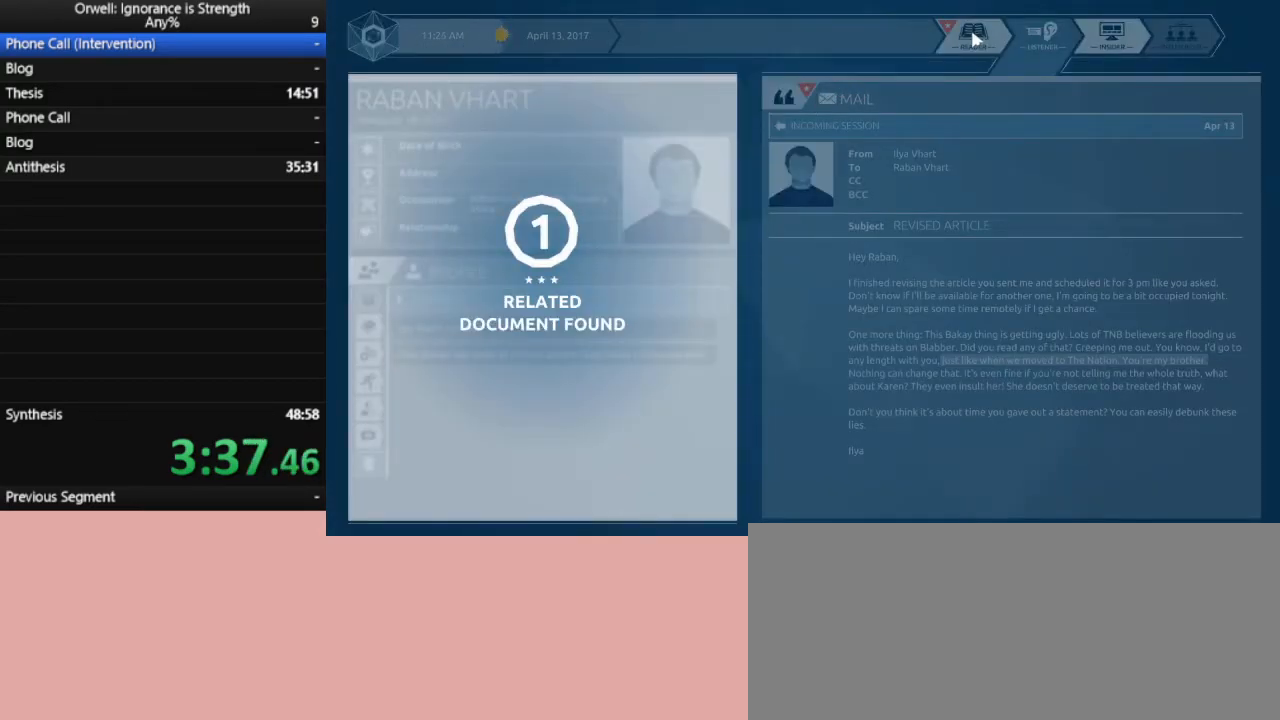
{"keys": [], "mouse": ["left"], "events": [[67, "mouse_left", "up"], [167, "mouse_left", "down"], [267, "mouse_left", "up"], [317, "mouse_left", "down"], [400, "mouse_left", "up"], [450, "mouse_left", "down"]]}
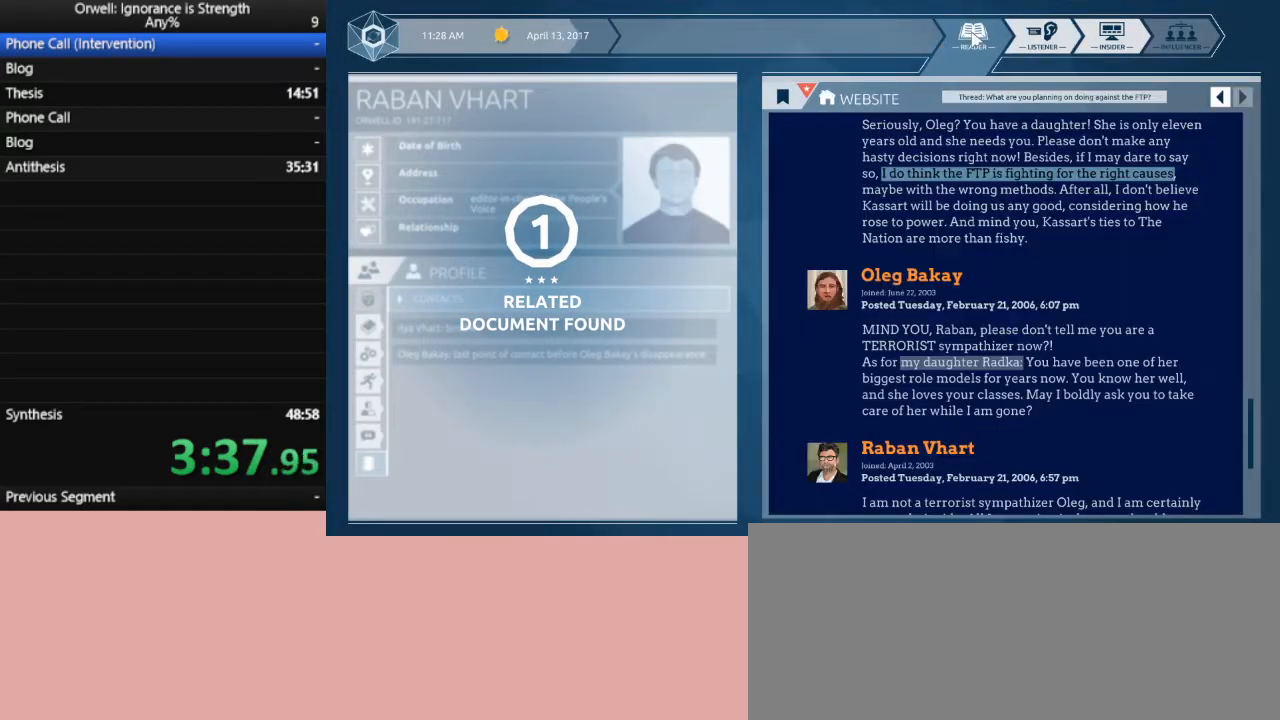
{"keys": [], "mouse": [], "events": [[50, "mouse_left", "up"]]}
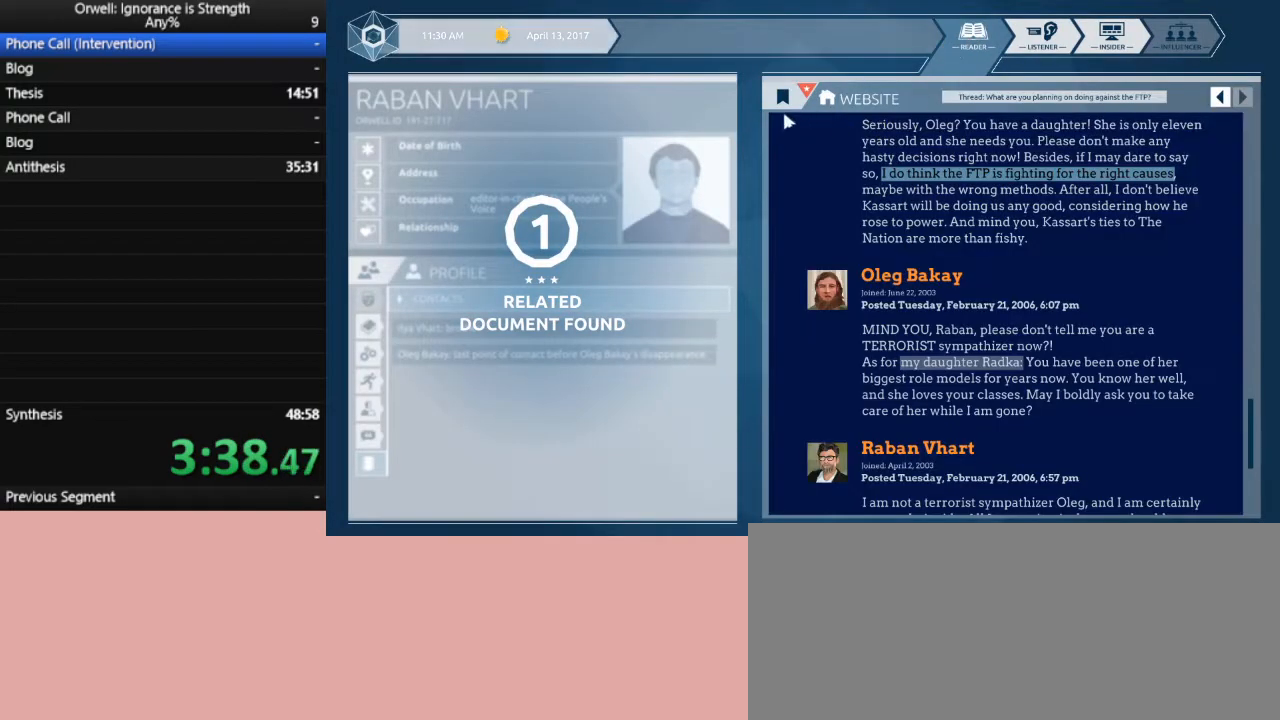
{"keys": [], "mouse": [], "events": [[250, "mouse_left", "down"], [333, "mouse_left", "up"]]}
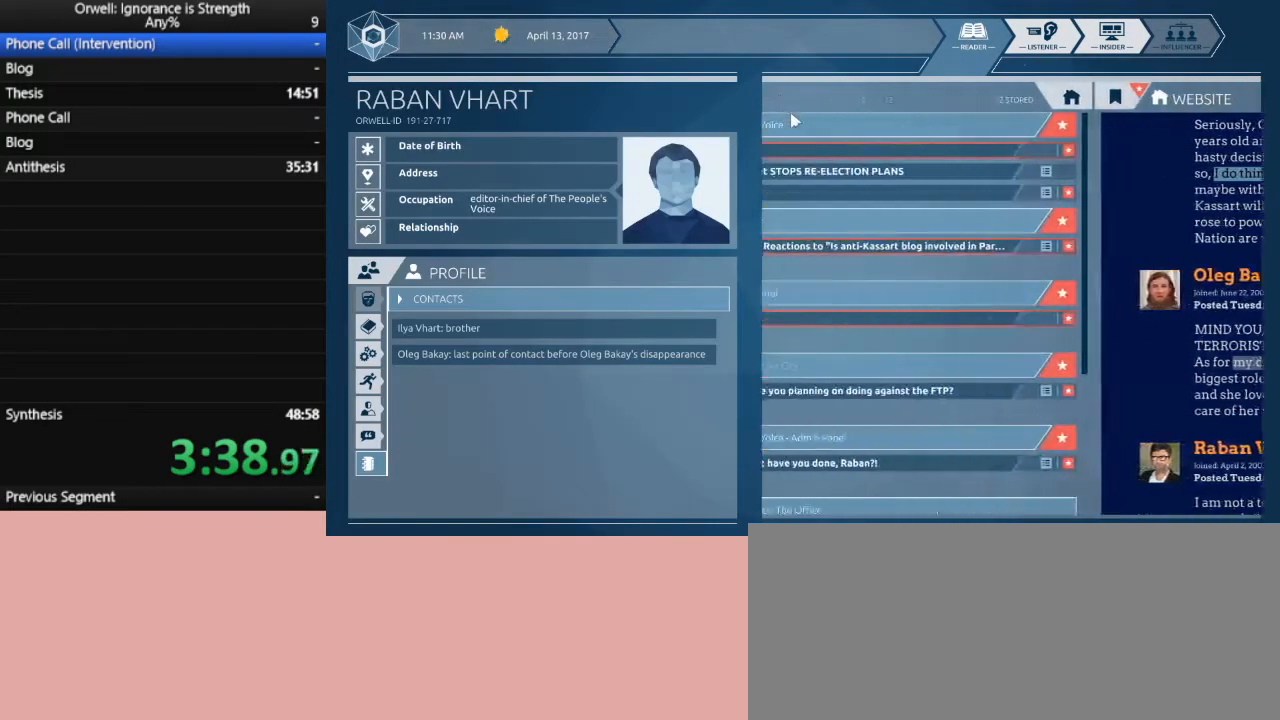
{"keys": [], "mouse": [], "events": []}
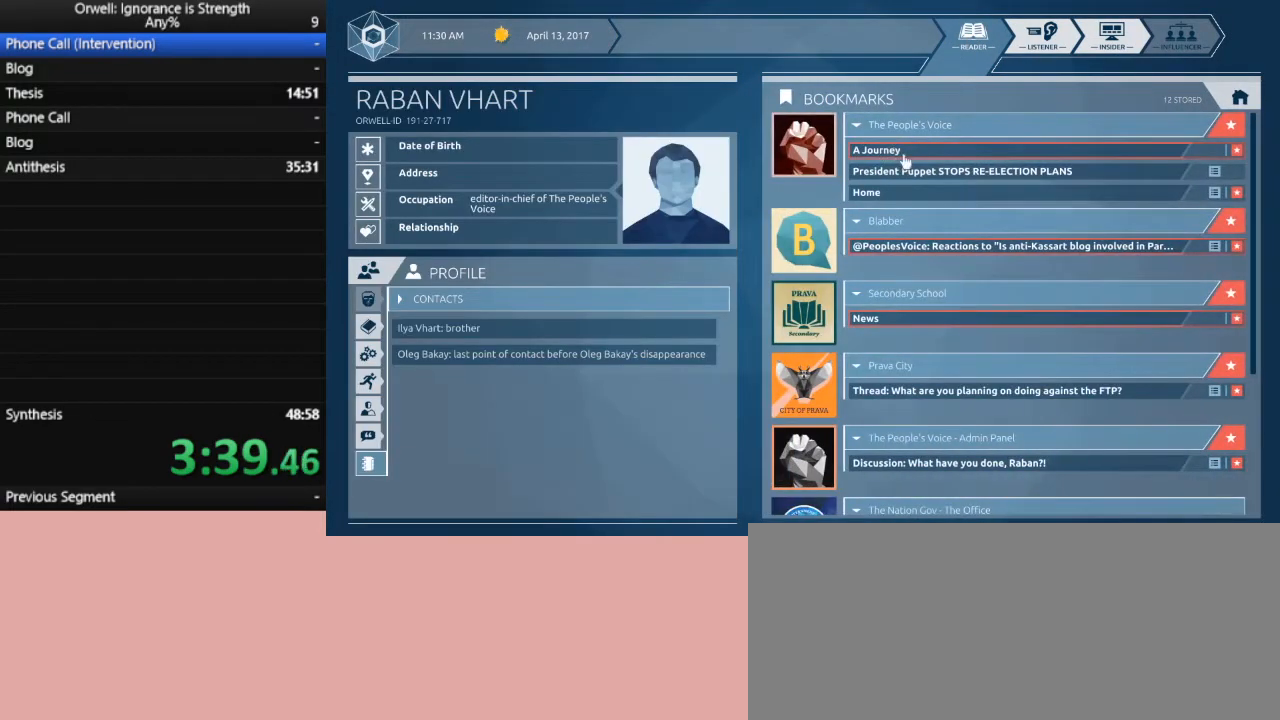
{"keys": [], "mouse": [], "events": [[83, "mouse_left", "down"], [183, "mouse_left", "up"]]}
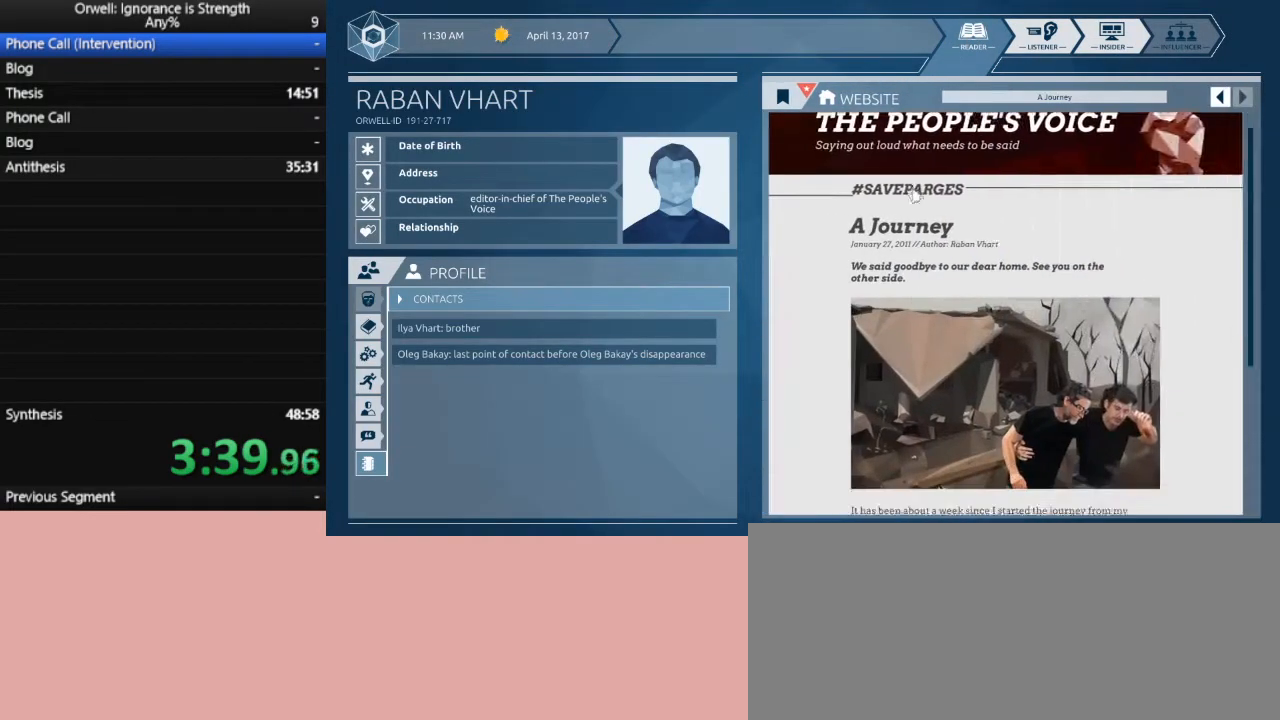
{"keys": [], "mouse": [], "events": []}
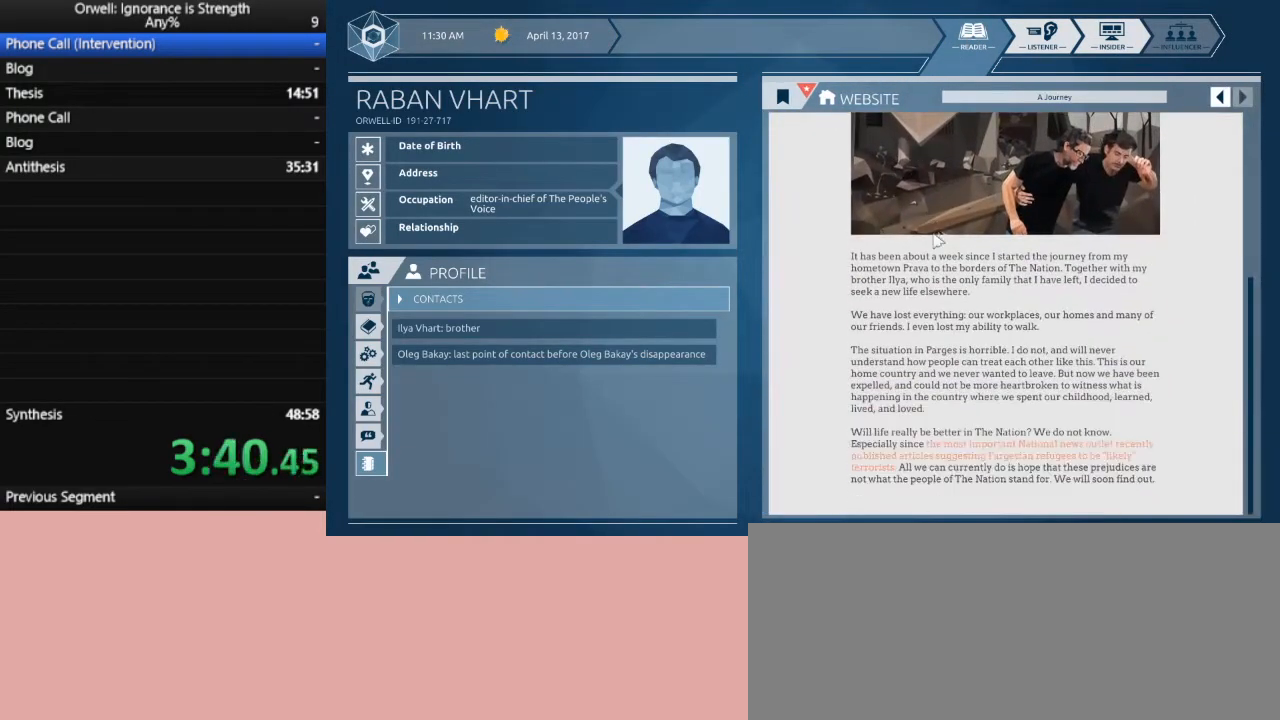
{"keys": [], "mouse": [], "events": []}
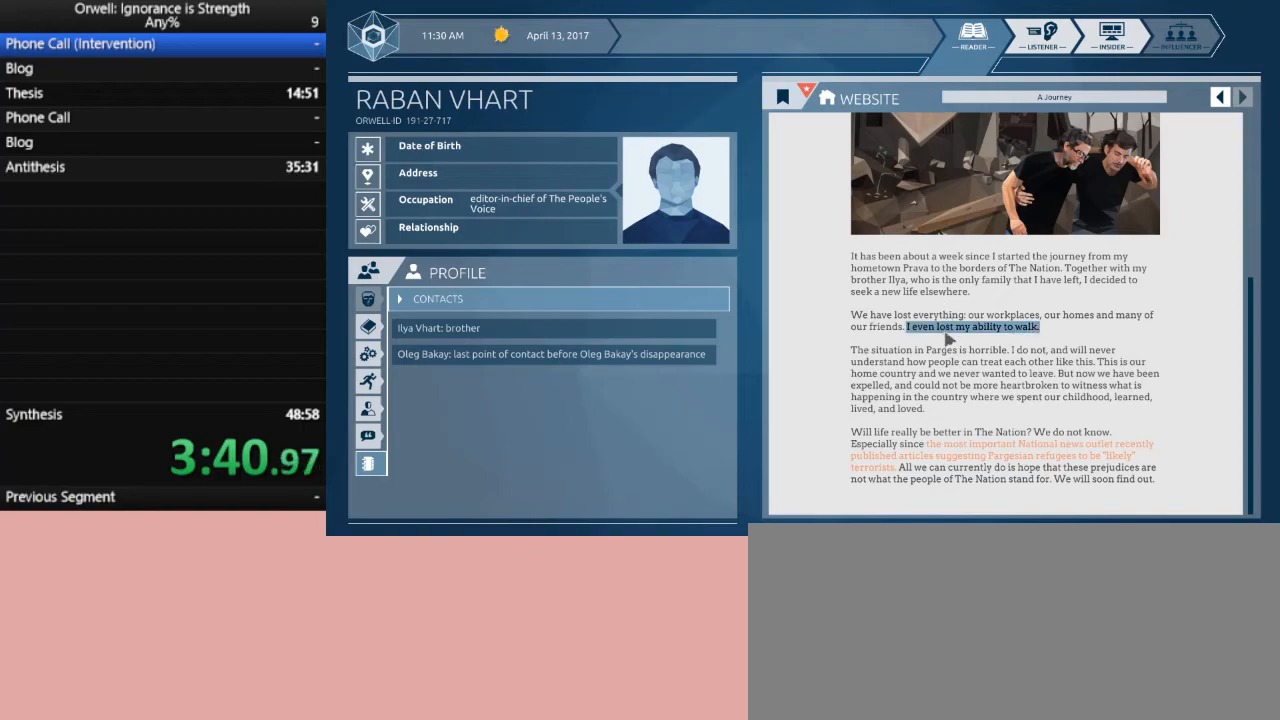
{"keys": [], "mouse": ["left"], "events": [[367, "mouse_left", "down"]]}
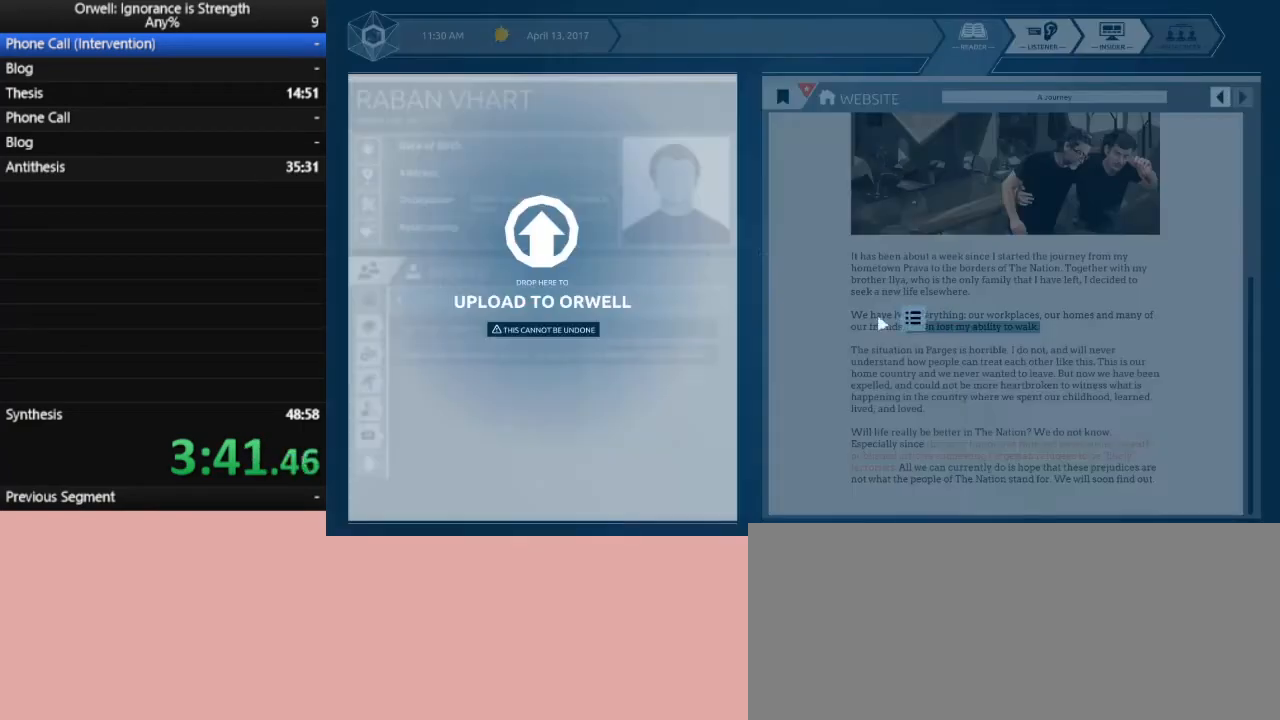
{"keys": [], "mouse": [], "events": [[250, "mouse_left", "up"]]}
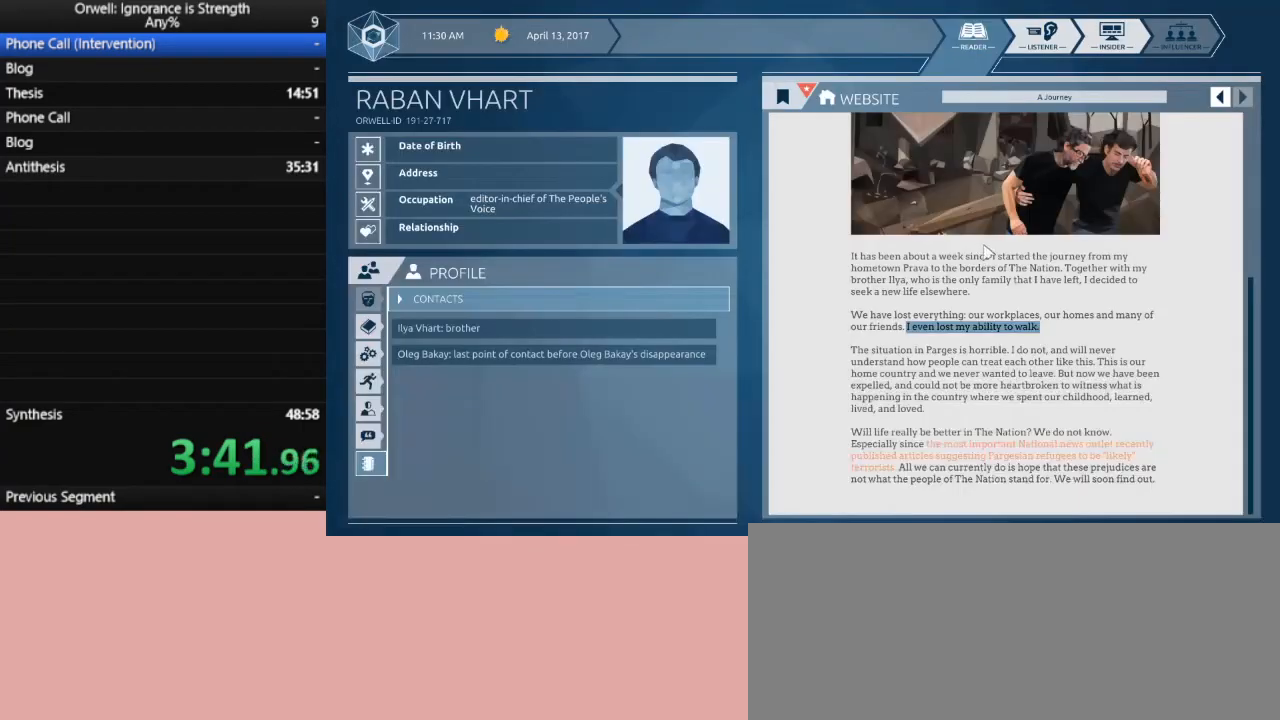
{"keys": [], "mouse": [], "events": []}
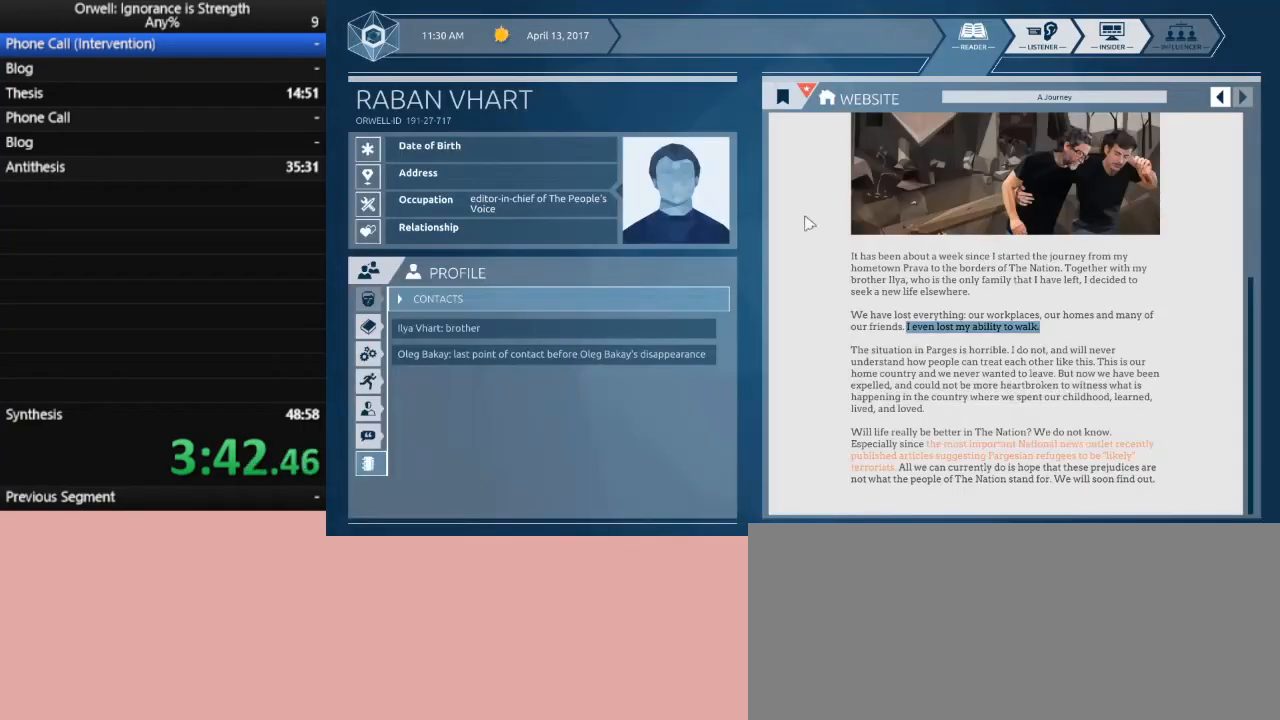
{"keys": [], "mouse": [], "events": []}
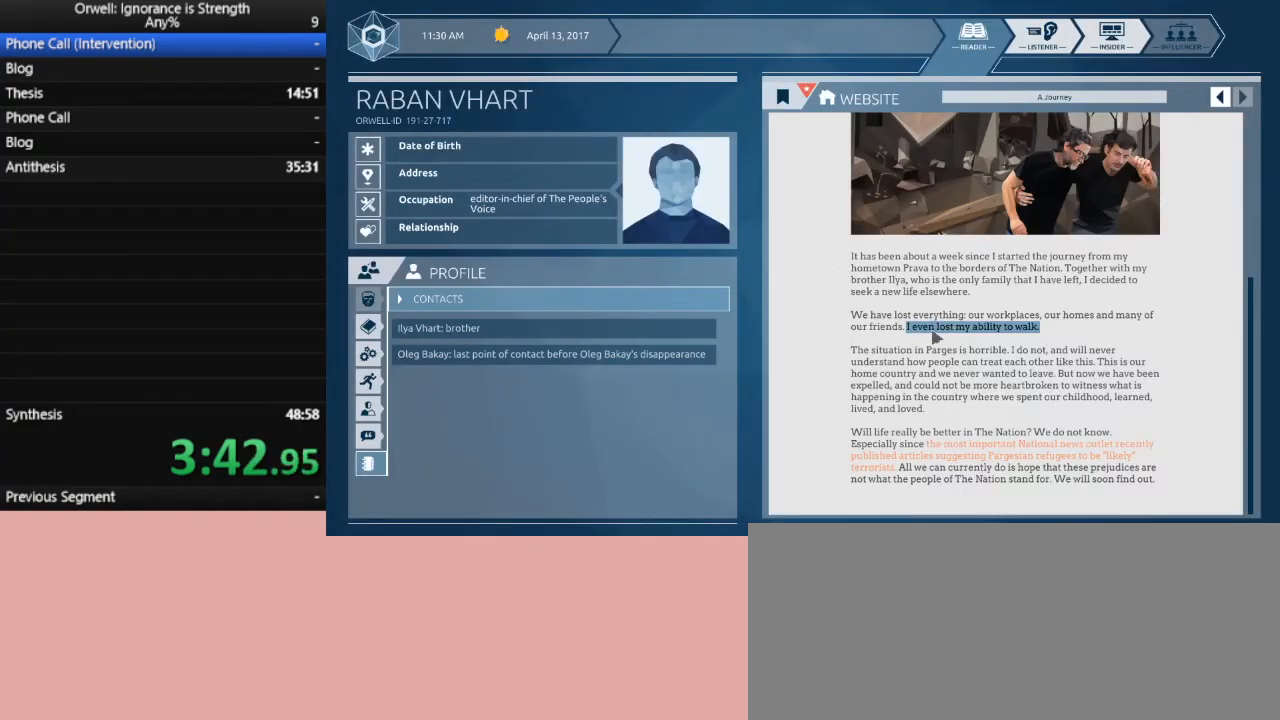
{"keys": [], "mouse": ["left"], "events": [[150, "mouse_left", "down"]]}
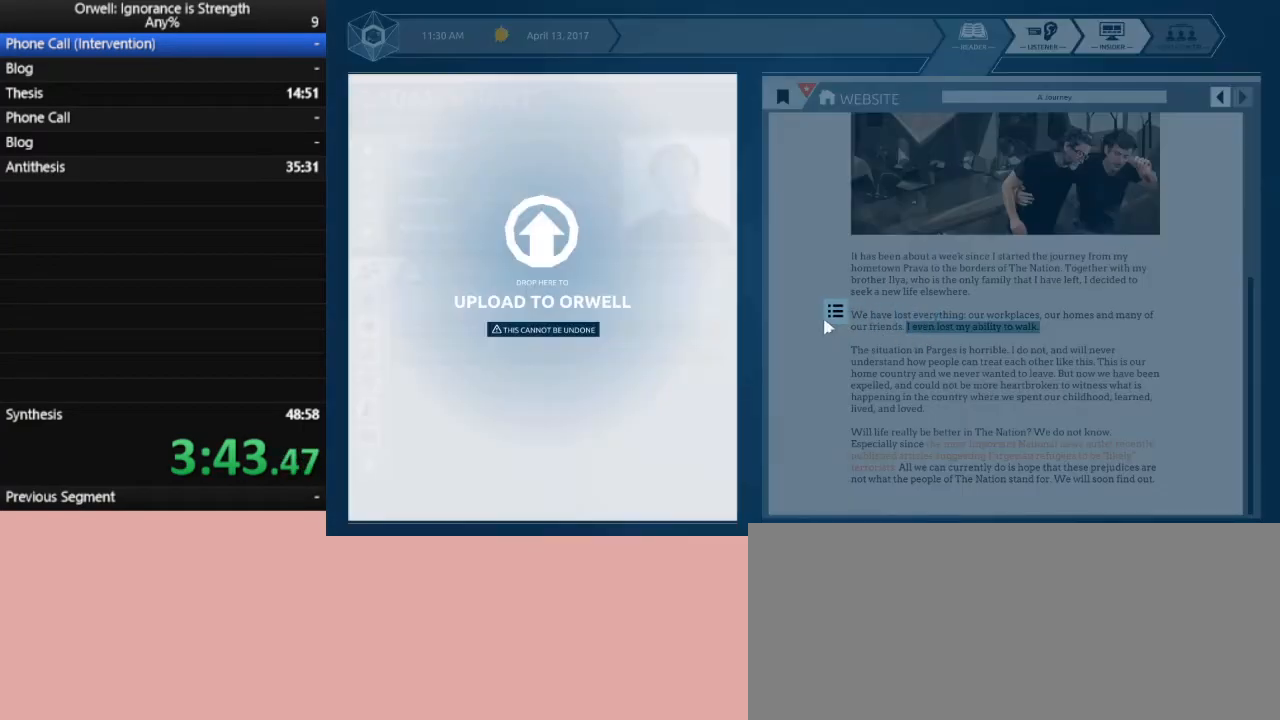
{"keys": [], "mouse": [], "events": [[450, "mouse_left", "up"]]}
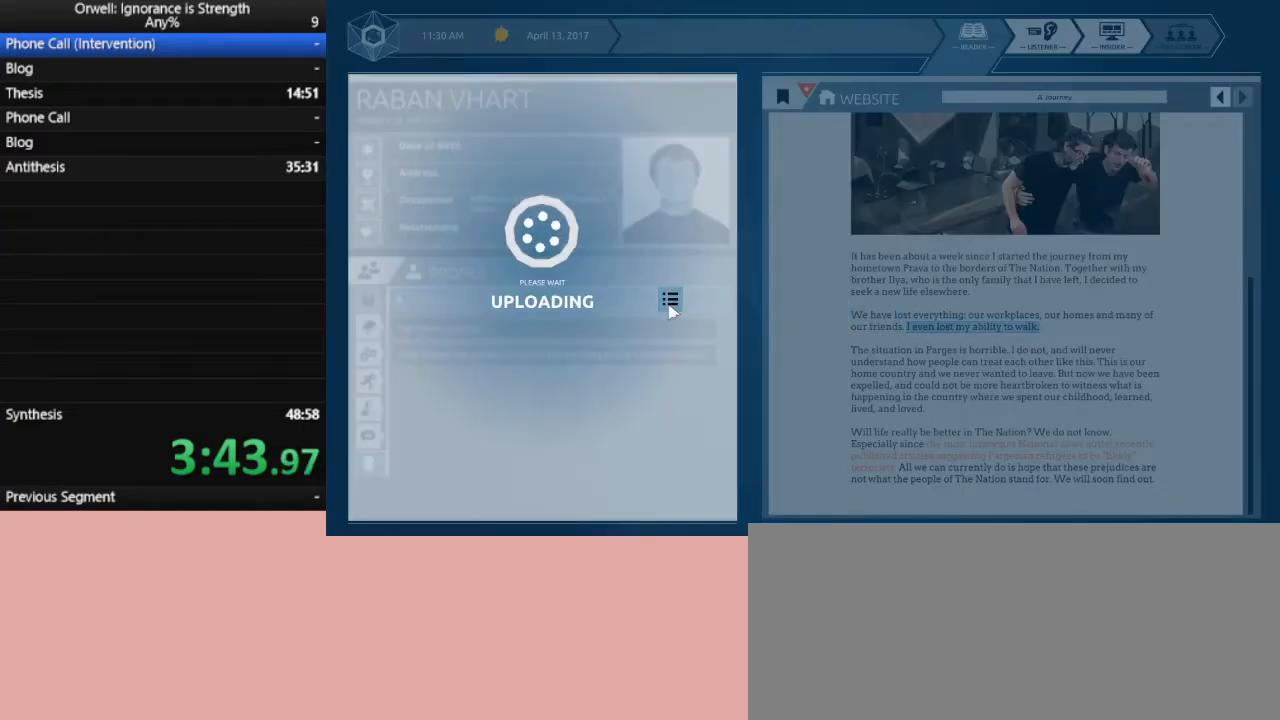
{"keys": [], "mouse": [], "events": []}